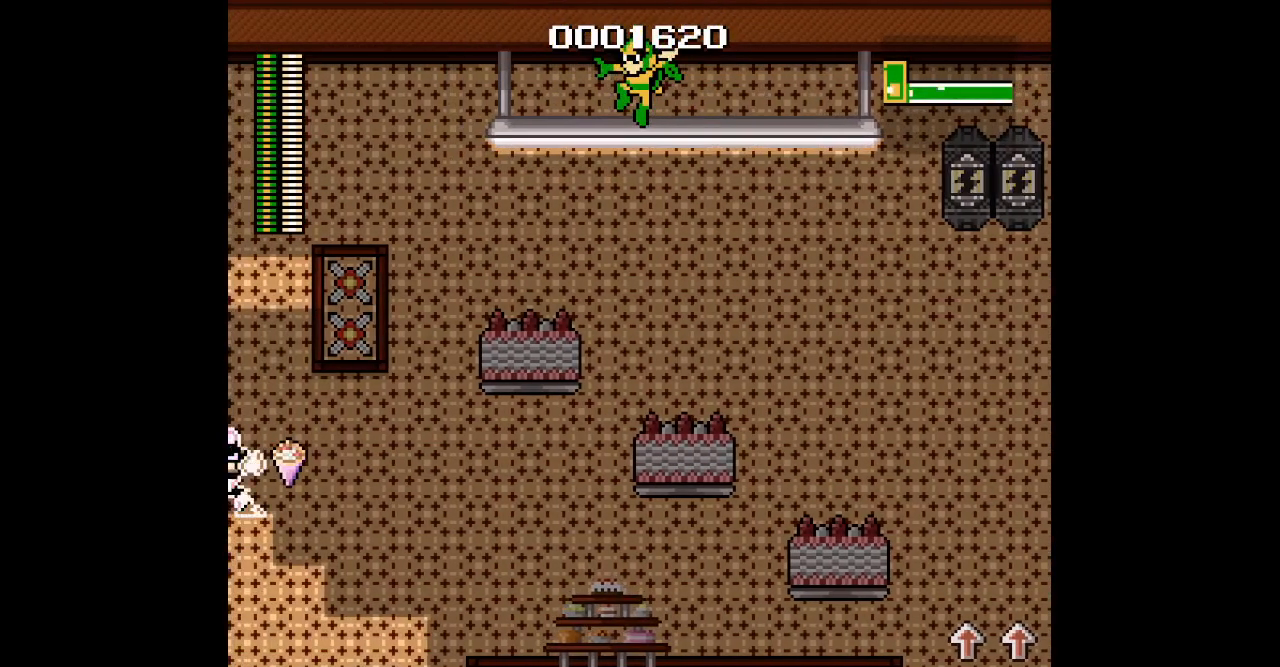
Gameplay with a controller; each line is a JSON object with the inputs held at the frame after it. "events" lists button and stick changes between this image and that frame as [ms after this image, input, new state], when the widget could be followed in between. Not read: A B CIRCLE HOME L1 L3 R1 R3 X Y.
{"buttons": ["DPAD_UP", "DPAD_LEFT"], "events": []}
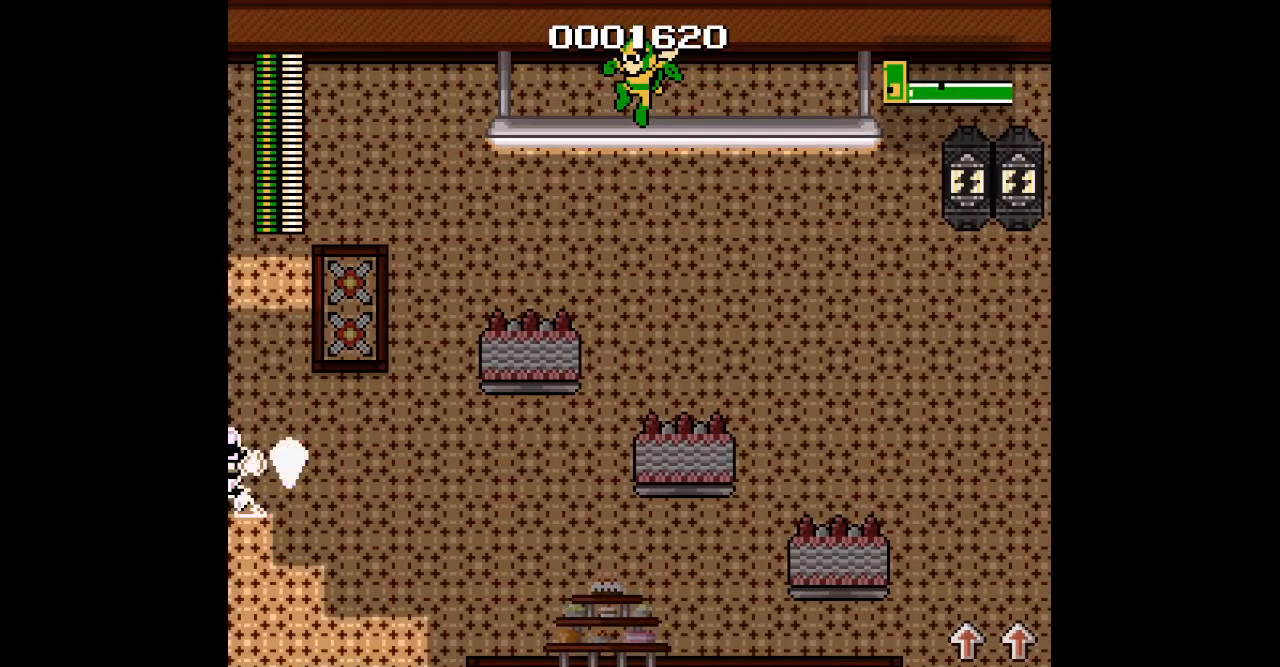
{"buttons": ["DPAD_UP", "DPAD_LEFT"], "events": []}
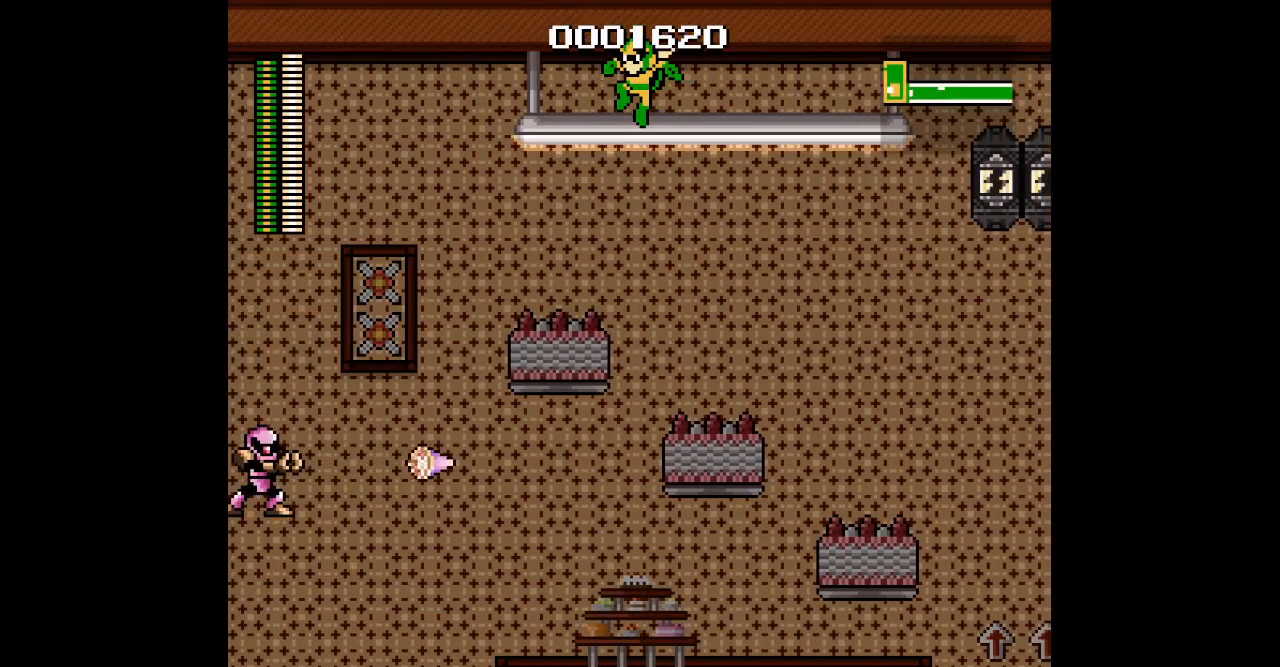
{"buttons": ["DPAD_UP", "DPAD_LEFT"], "events": []}
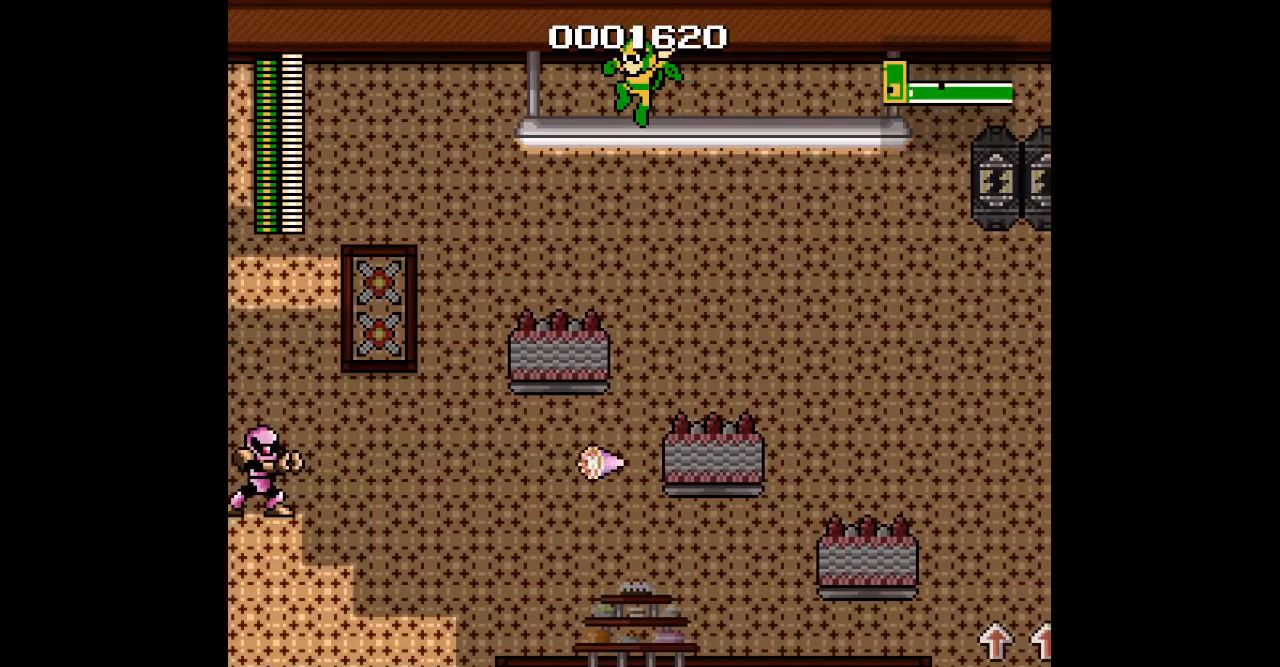
{"buttons": ["DPAD_UP", "DPAD_LEFT"], "events": []}
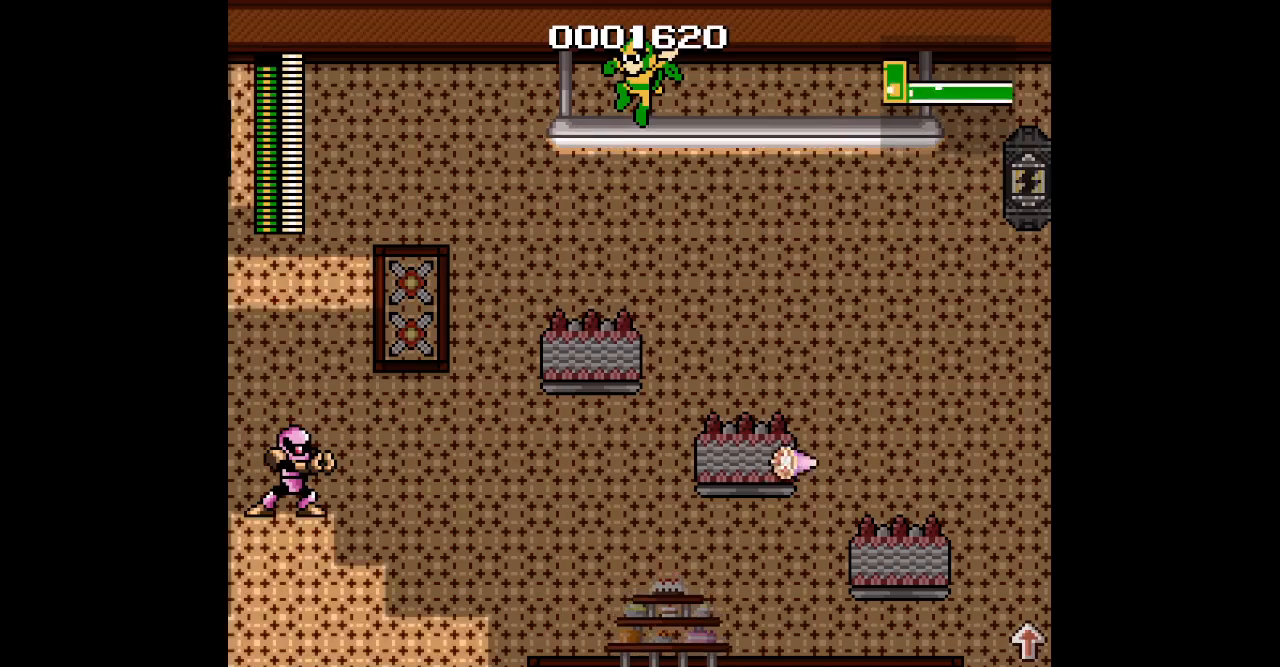
{"buttons": ["DPAD_UP", "DPAD_LEFT"], "events": []}
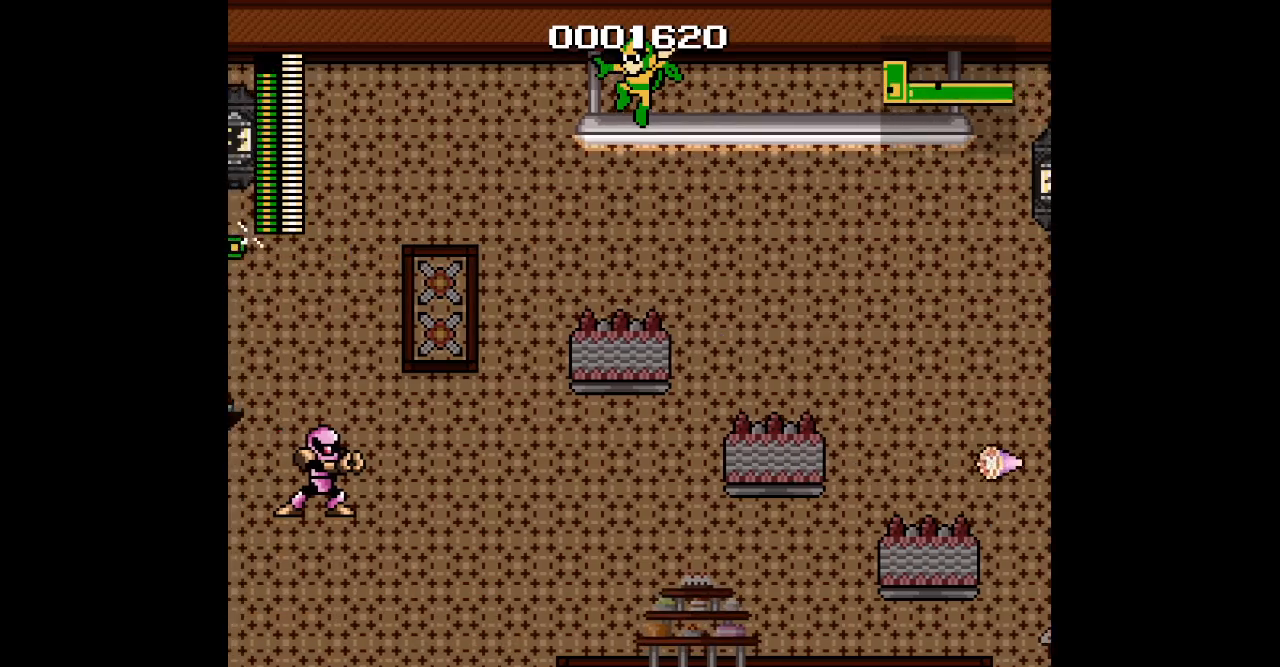
{"buttons": ["DPAD_UP", "DPAD_LEFT"], "events": []}
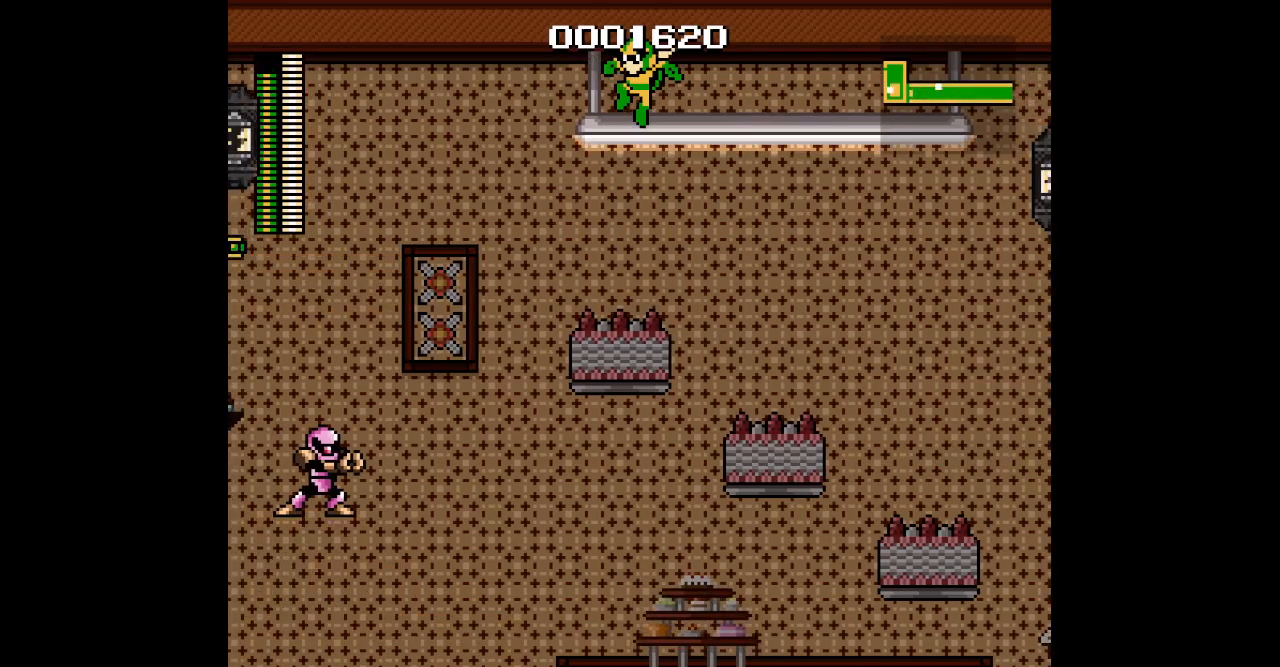
{"buttons": ["DPAD_UP", "DPAD_LEFT"], "events": []}
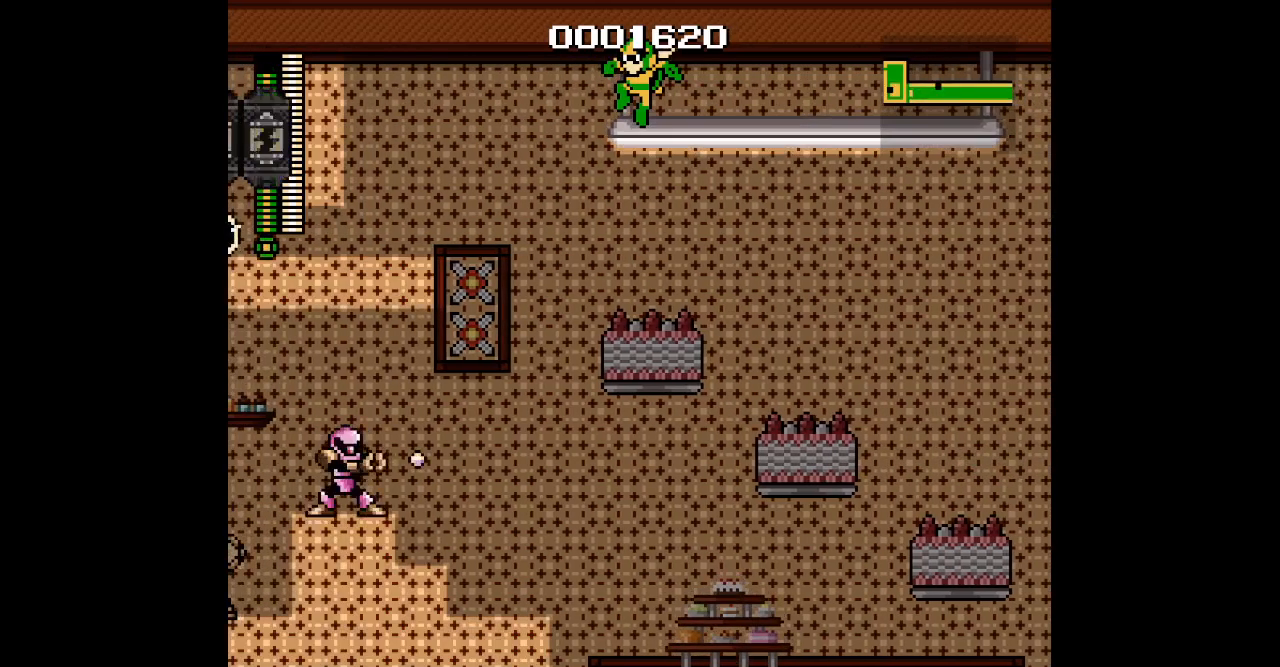
{"buttons": ["DPAD_UP", "DPAD_LEFT"], "events": []}
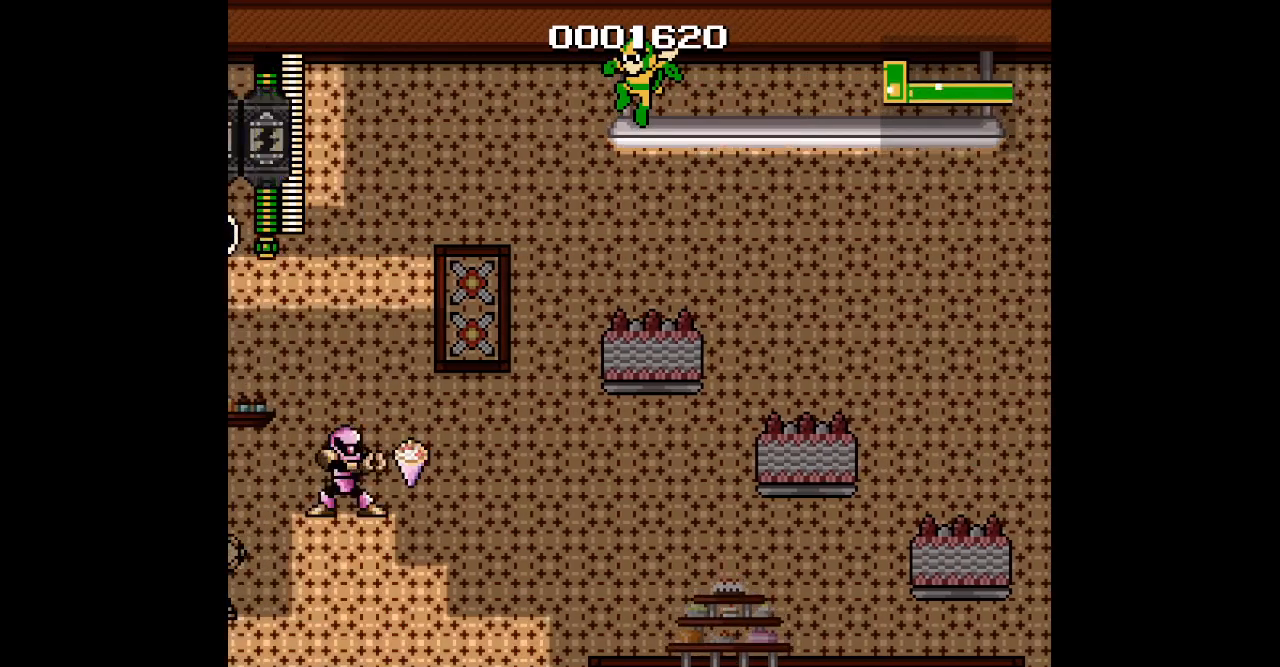
{"buttons": ["DPAD_UP", "DPAD_LEFT"], "events": []}
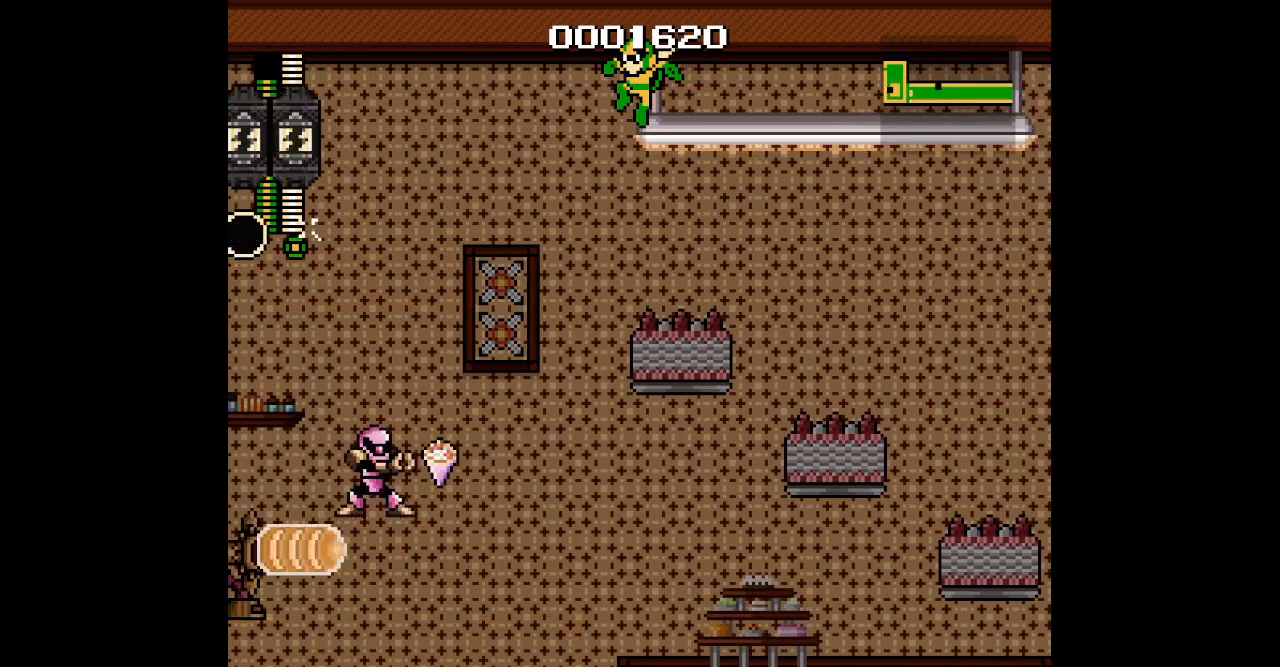
{"buttons": ["DPAD_UP", "DPAD_LEFT"], "events": []}
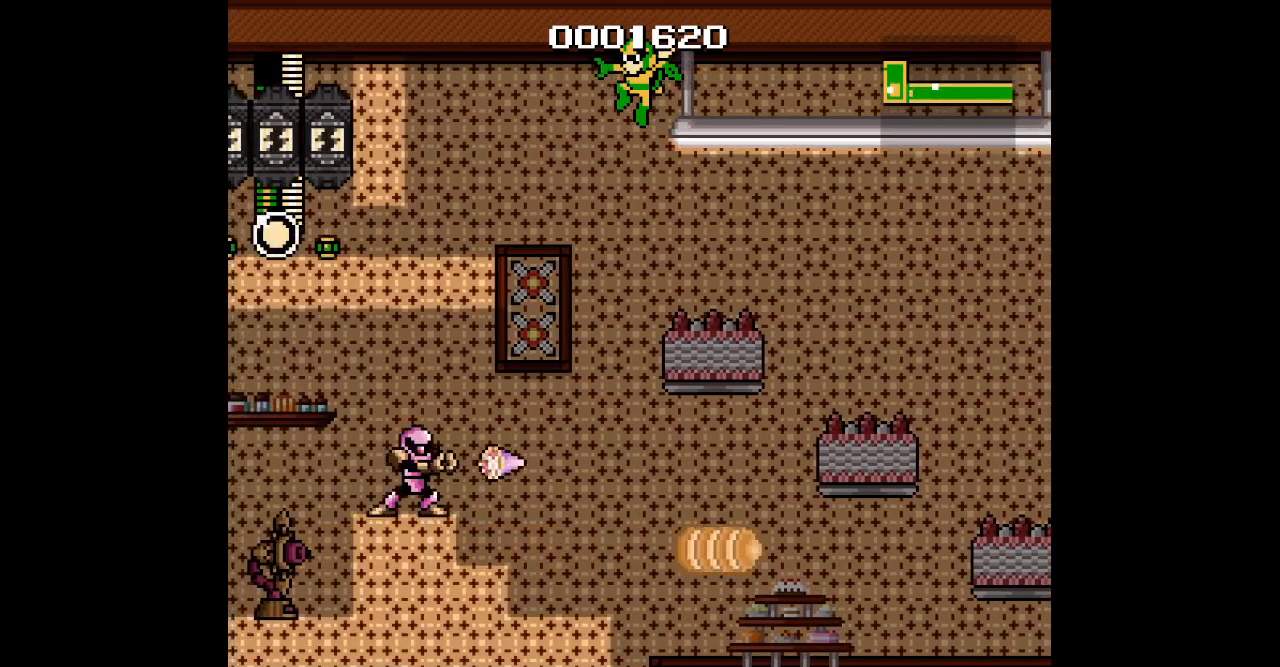
{"buttons": ["DPAD_LEFT"], "events": [[400, "DPAD_UP", "up"]]}
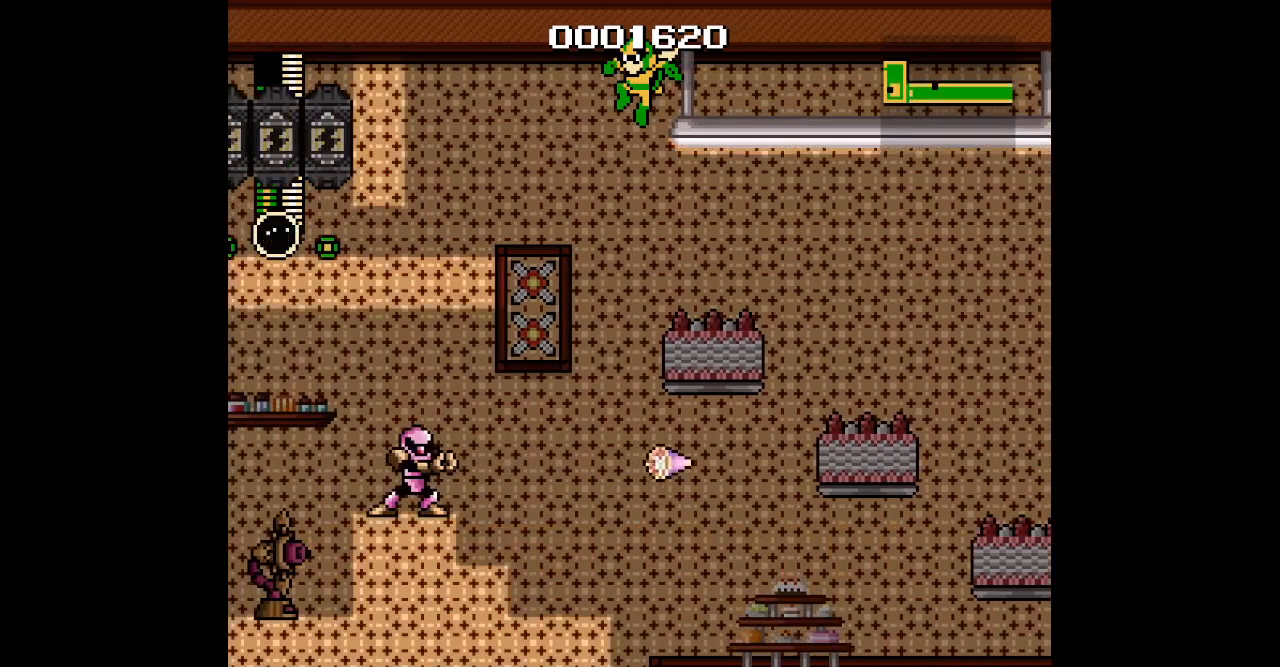
{"buttons": ["DPAD_LEFT"], "events": []}
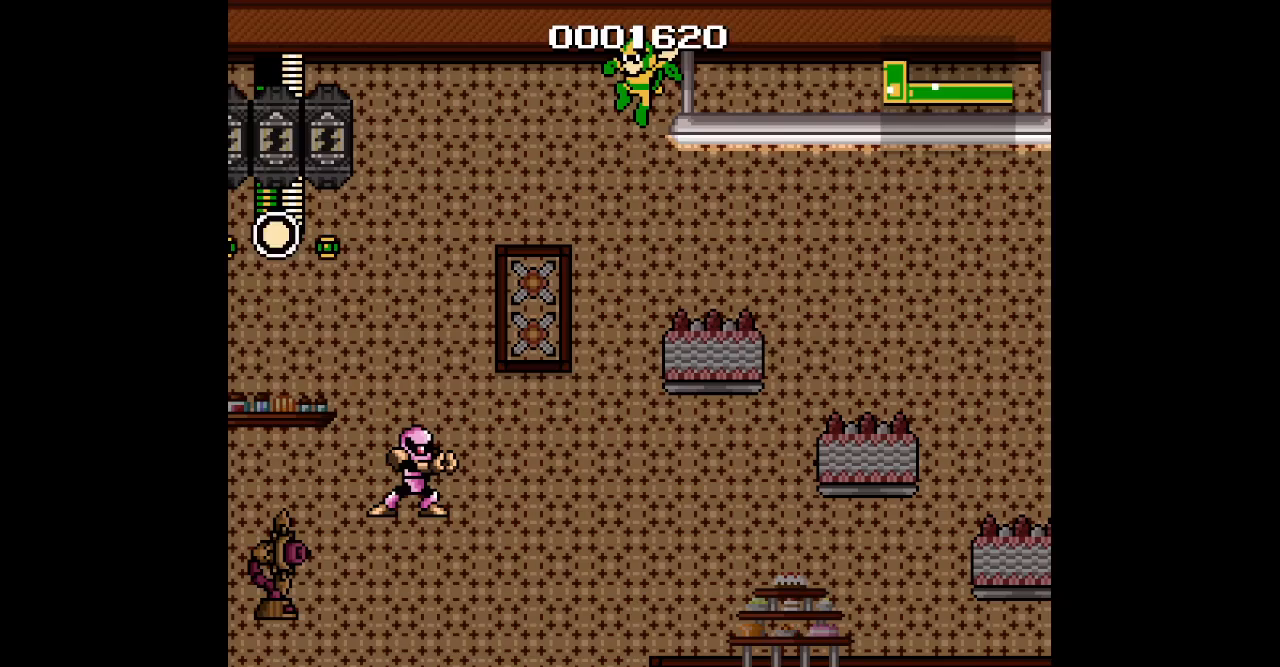
{"buttons": [], "events": [[367, "DPAD_LEFT", "up"]]}
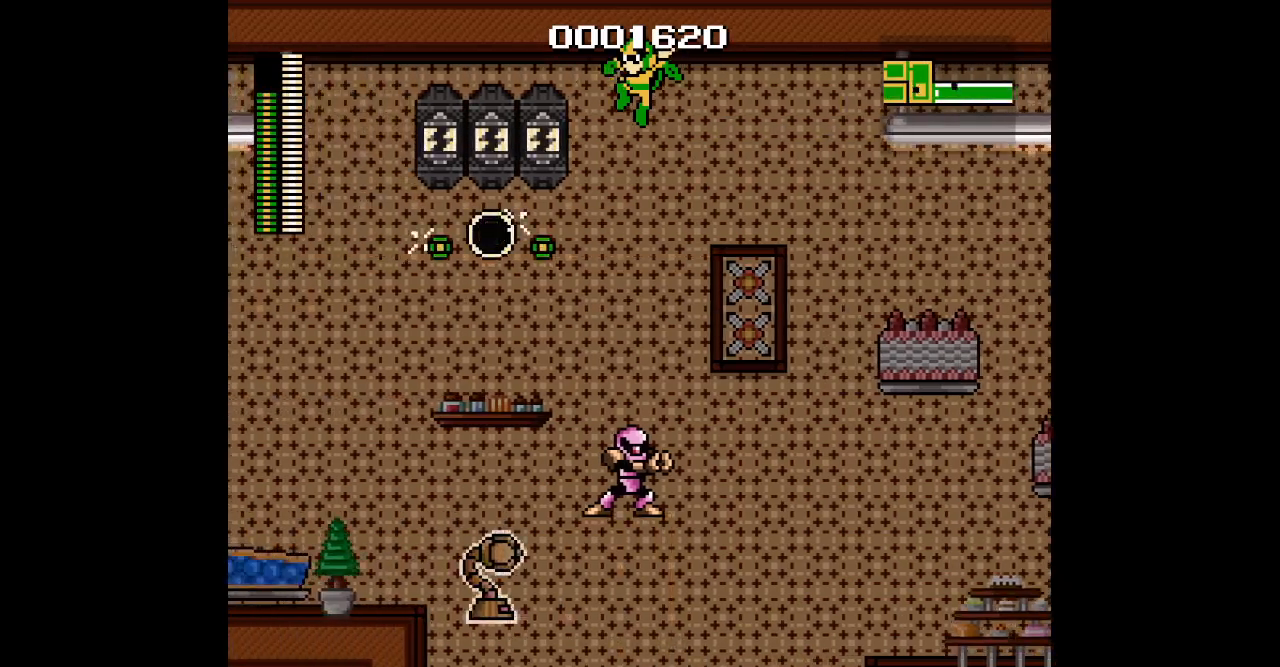
{"buttons": ["L2"], "events": [[500, "L2", "down"]]}
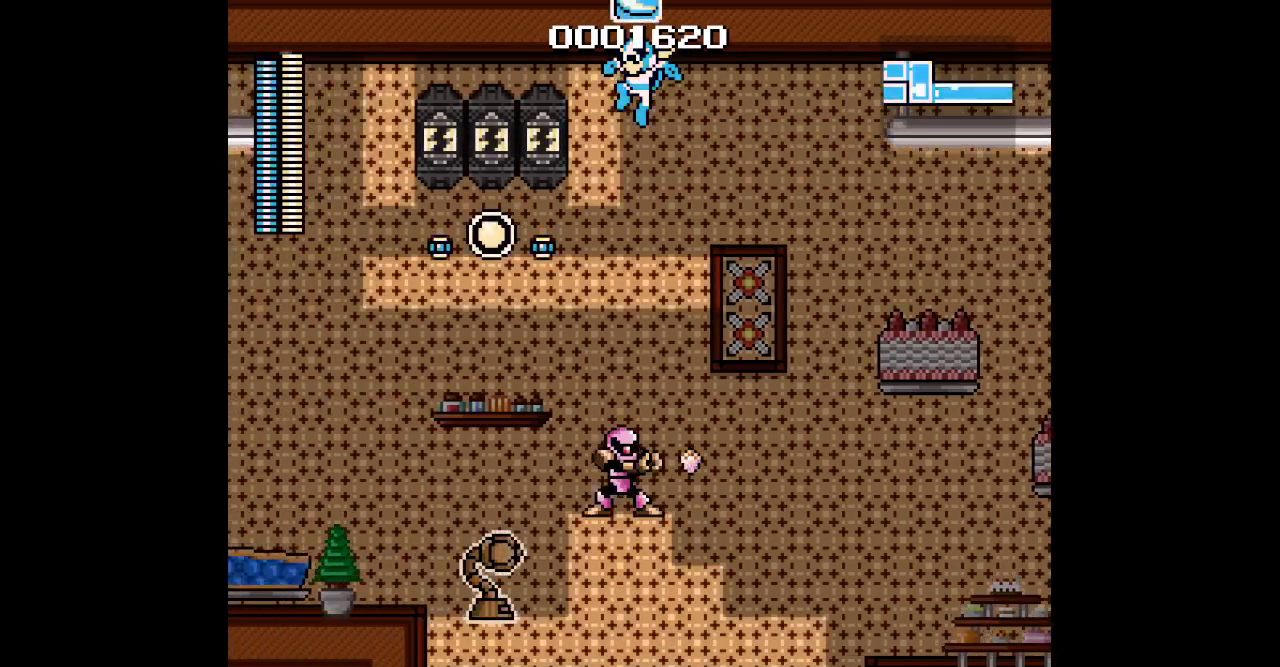
{"buttons": [], "events": [[17, "R2", "down"], [117, "R2", "up"], [133, "L2", "up"]]}
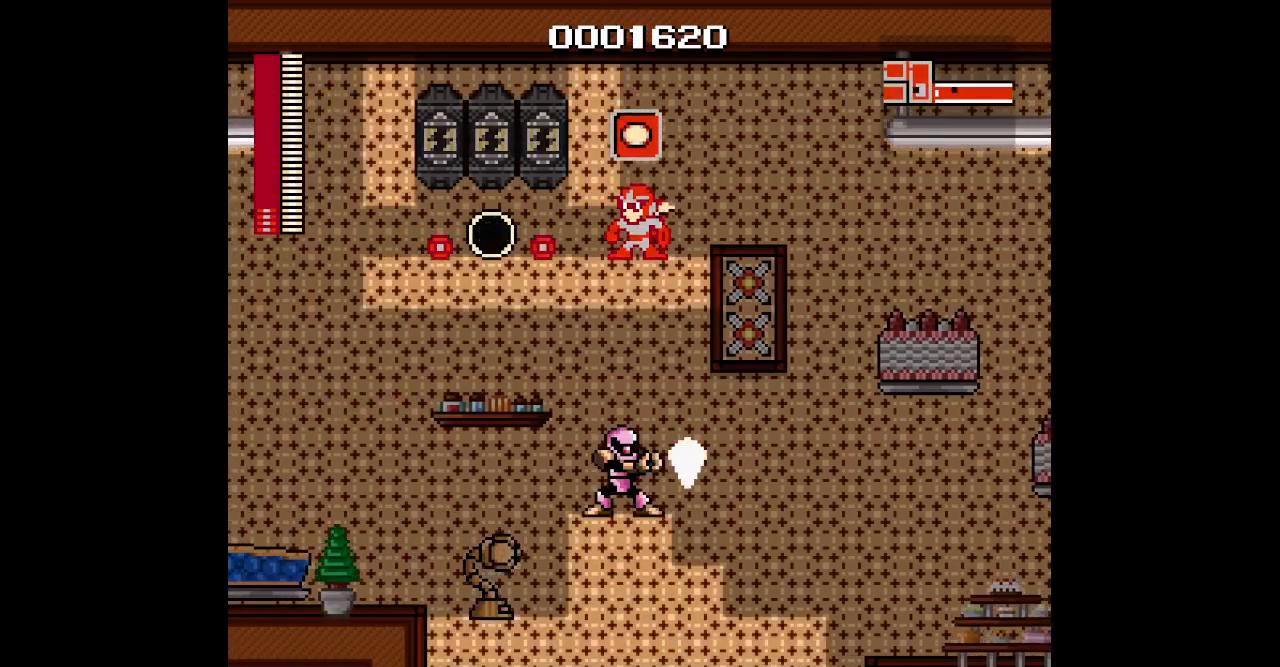
{"buttons": [], "events": []}
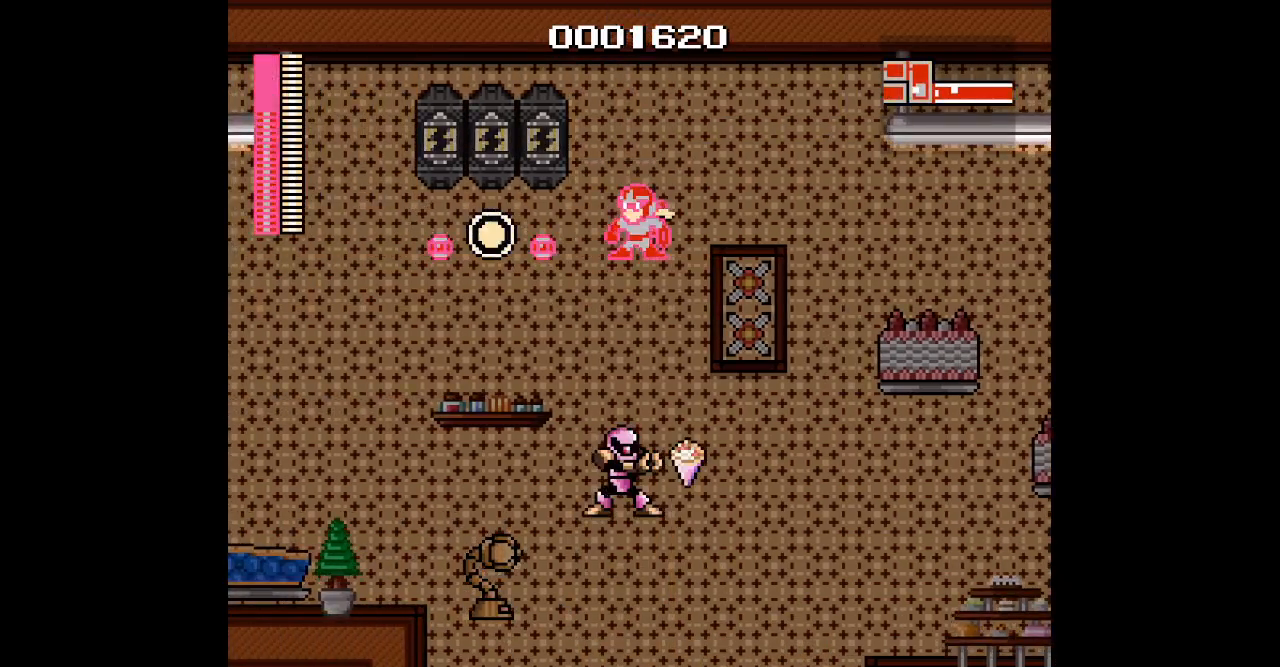
{"buttons": ["DPAD_LEFT"], "events": [[133, "DPAD_LEFT", "down"], [267, "TRIANGLE", "down"], [433, "TRIANGLE", "up"]]}
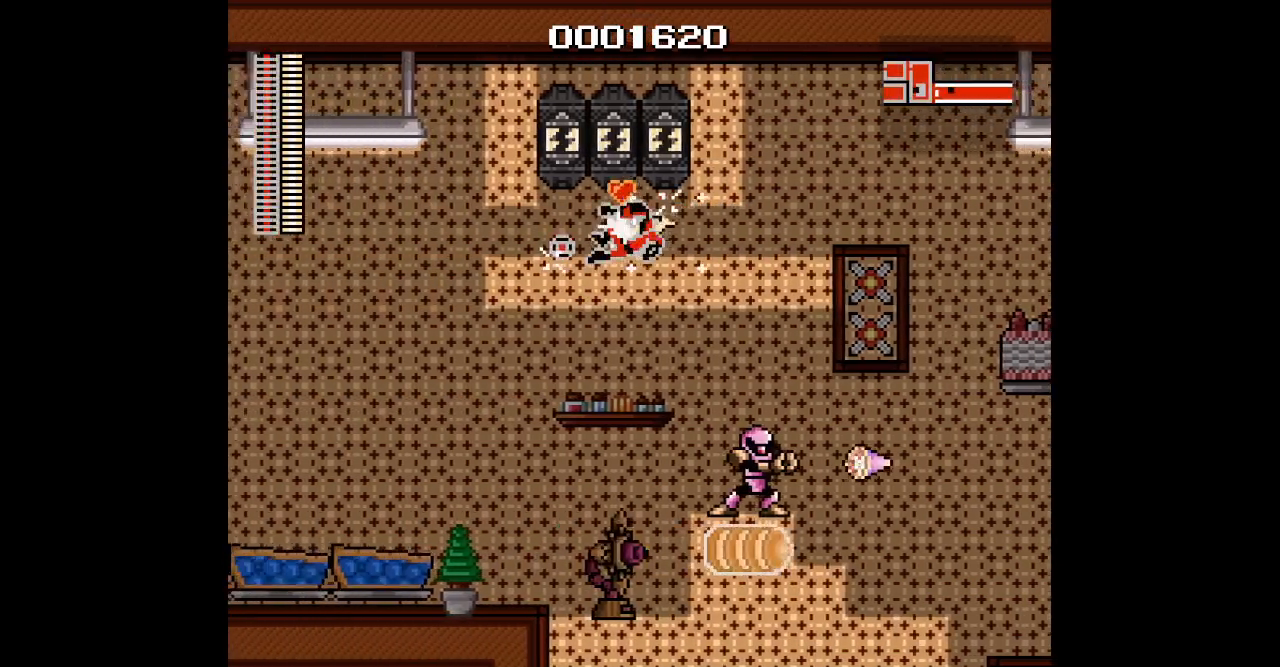
{"buttons": ["DPAD_LEFT"], "events": [[133, "DPAD_LEFT", "up"], [317, "DPAD_LEFT", "down"], [350, "TRIANGLE", "down"], [500, "TRIANGLE", "up"]]}
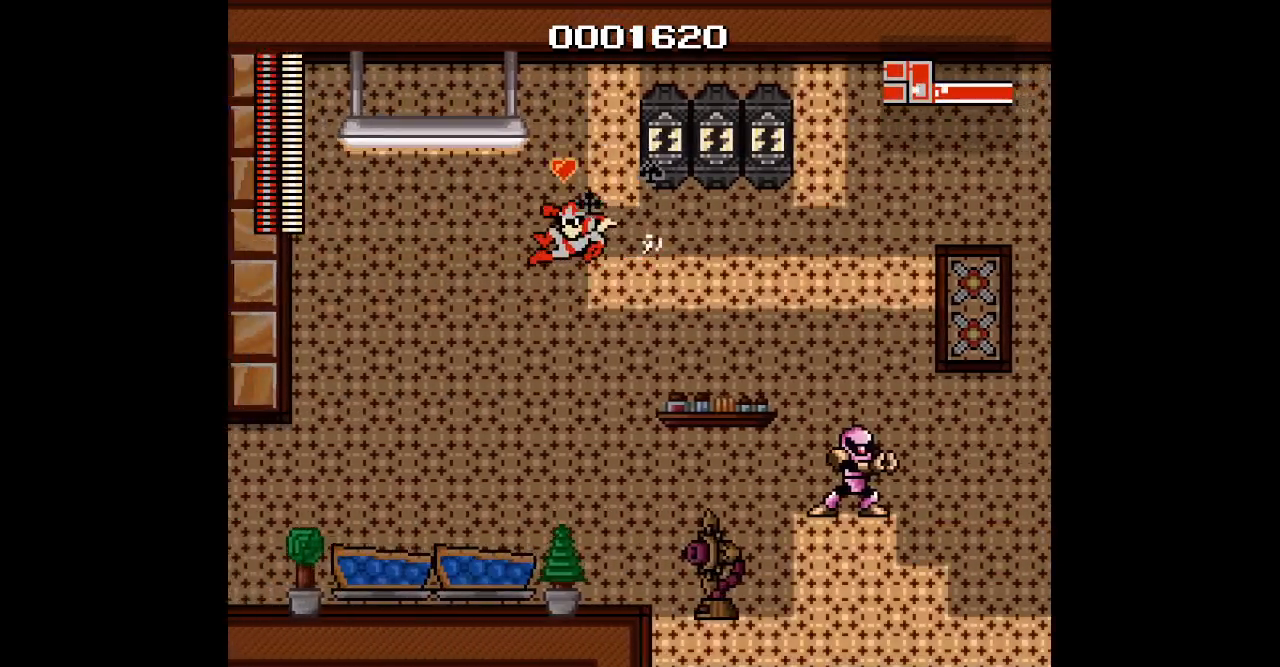
{"buttons": ["DPAD_LEFT"], "events": []}
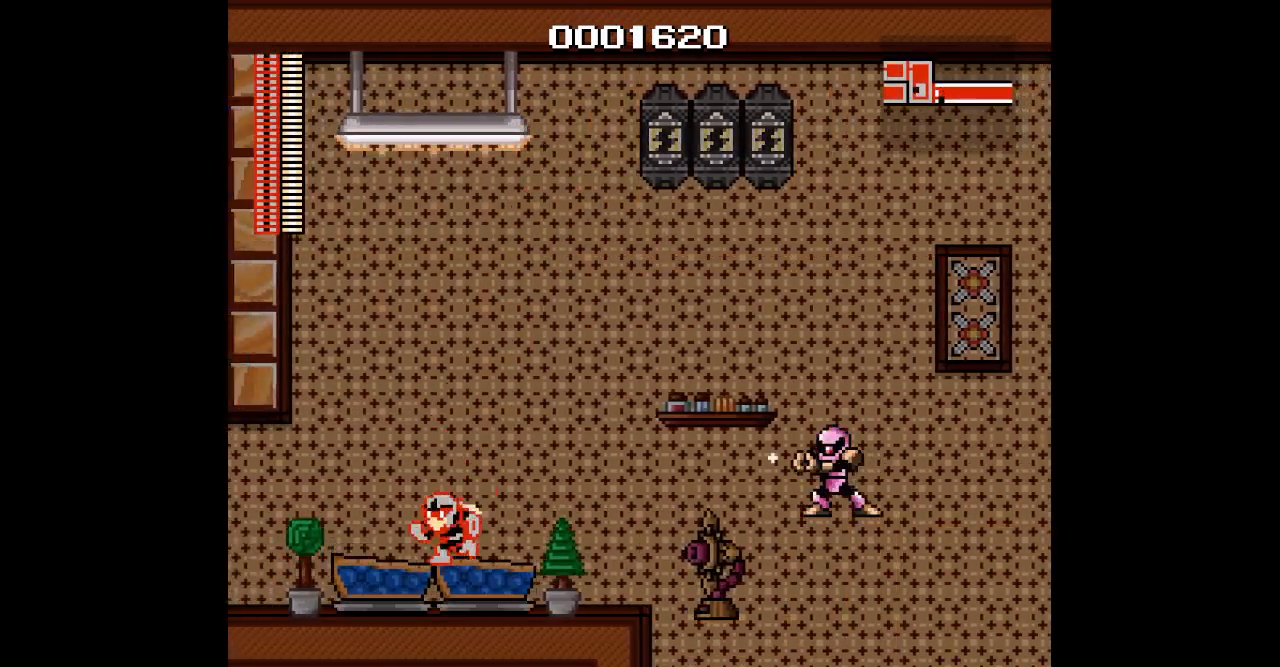
{"buttons": ["DPAD_LEFT"], "events": [[100, "TRIANGLE", "down"], [217, "TRIANGLE", "up"]]}
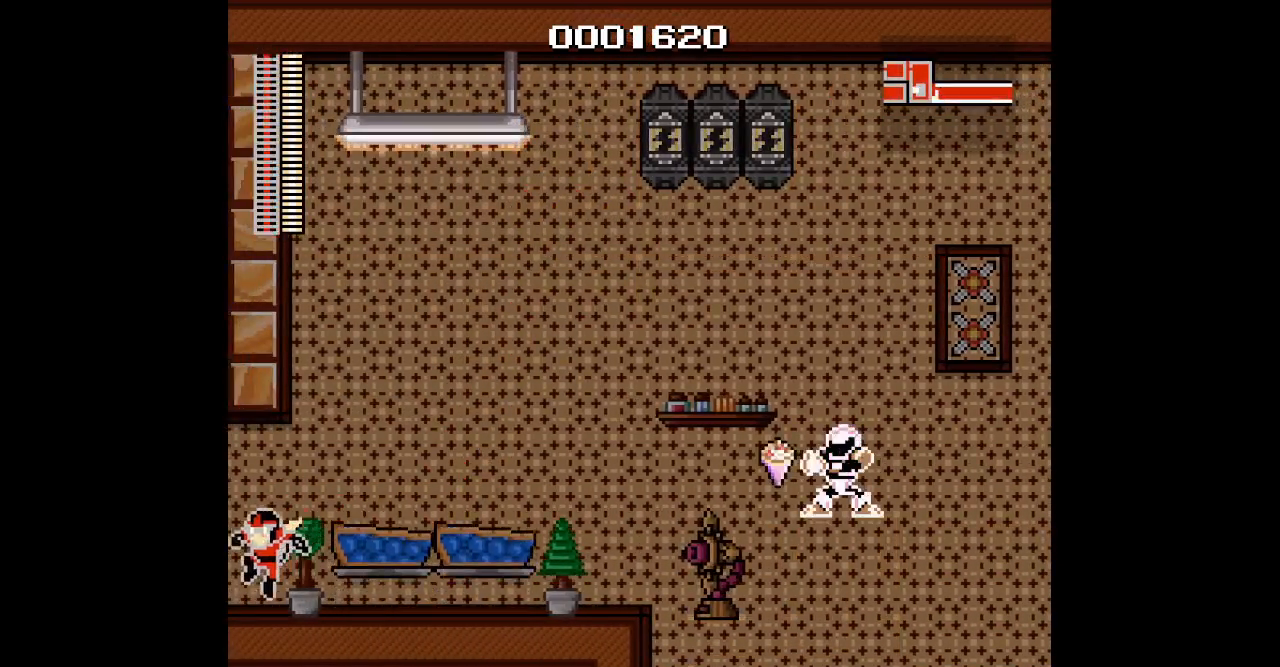
{"buttons": ["DPAD_LEFT"], "events": []}
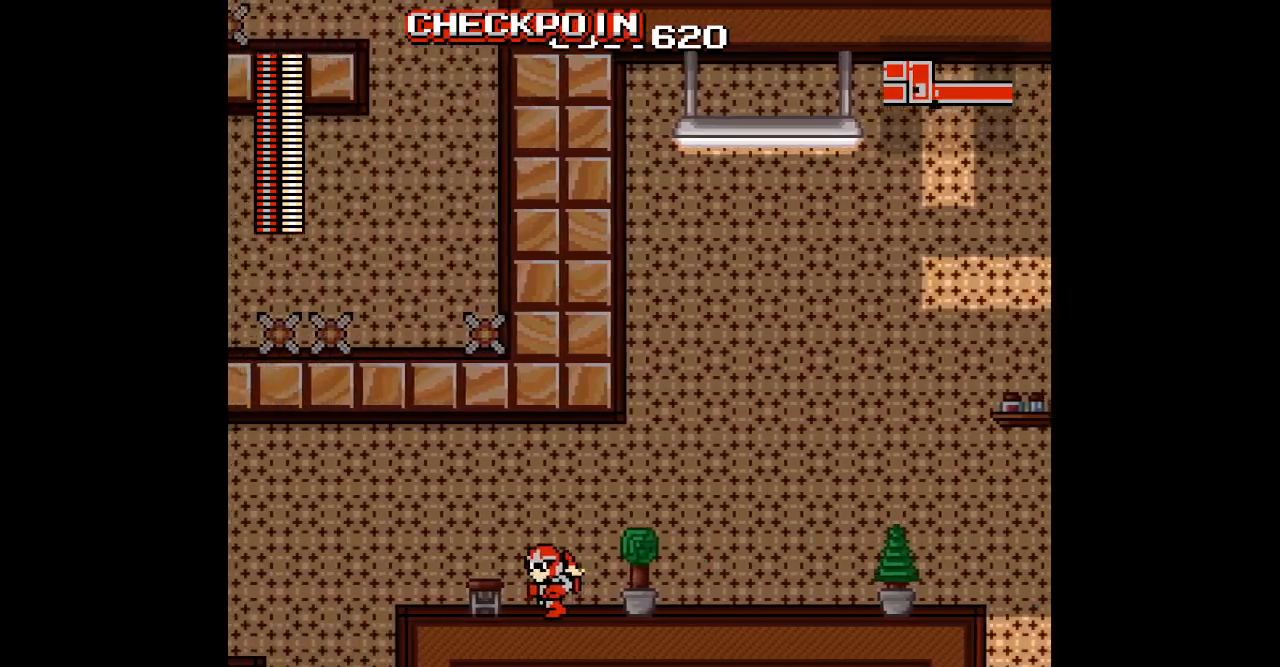
{"buttons": ["DPAD_LEFT"], "events": []}
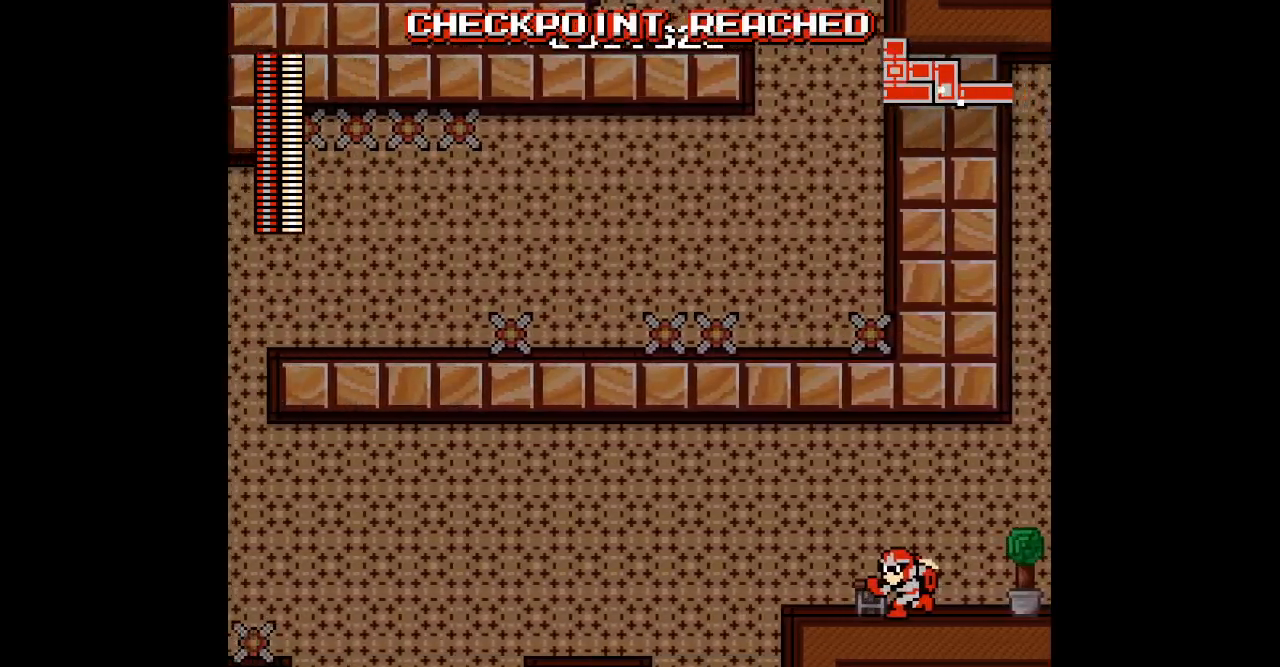
{"buttons": ["DPAD_LEFT"], "events": [[150, "DPAD_LEFT", "up"], [300, "DPAD_RIGHT", "down"], [417, "DPAD_LEFT", "down"], [433, "DPAD_RIGHT", "up"]]}
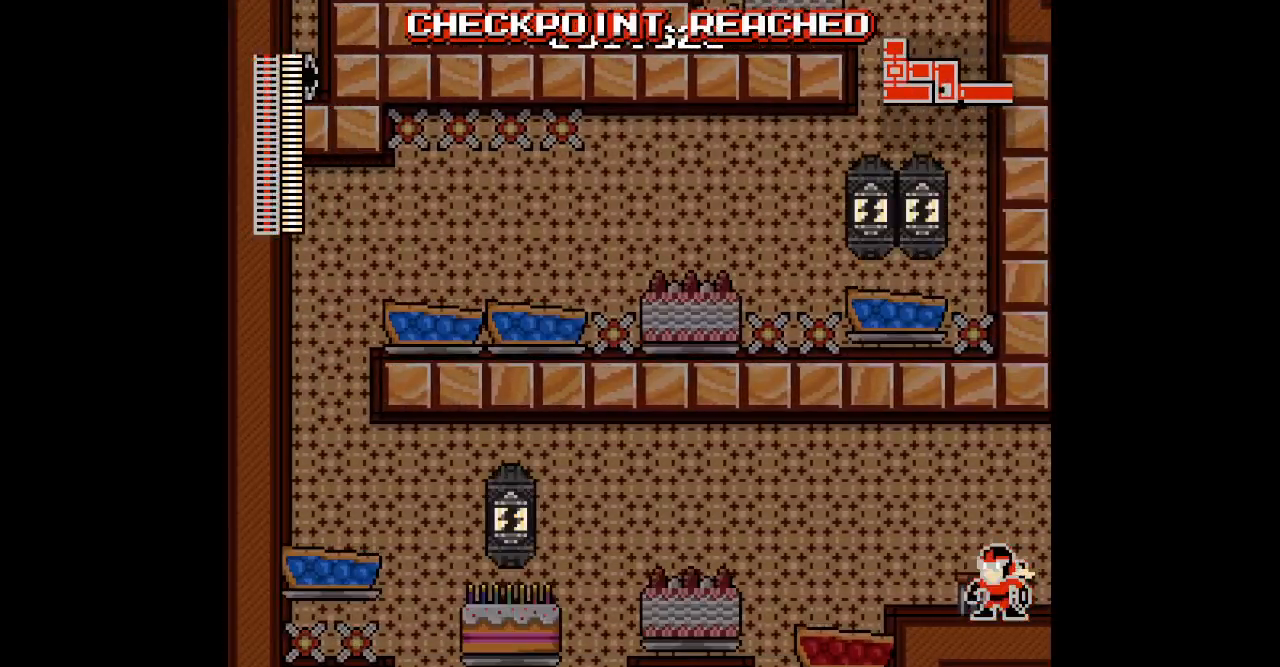
{"buttons": [], "events": [[200, "DPAD_LEFT", "up"]]}
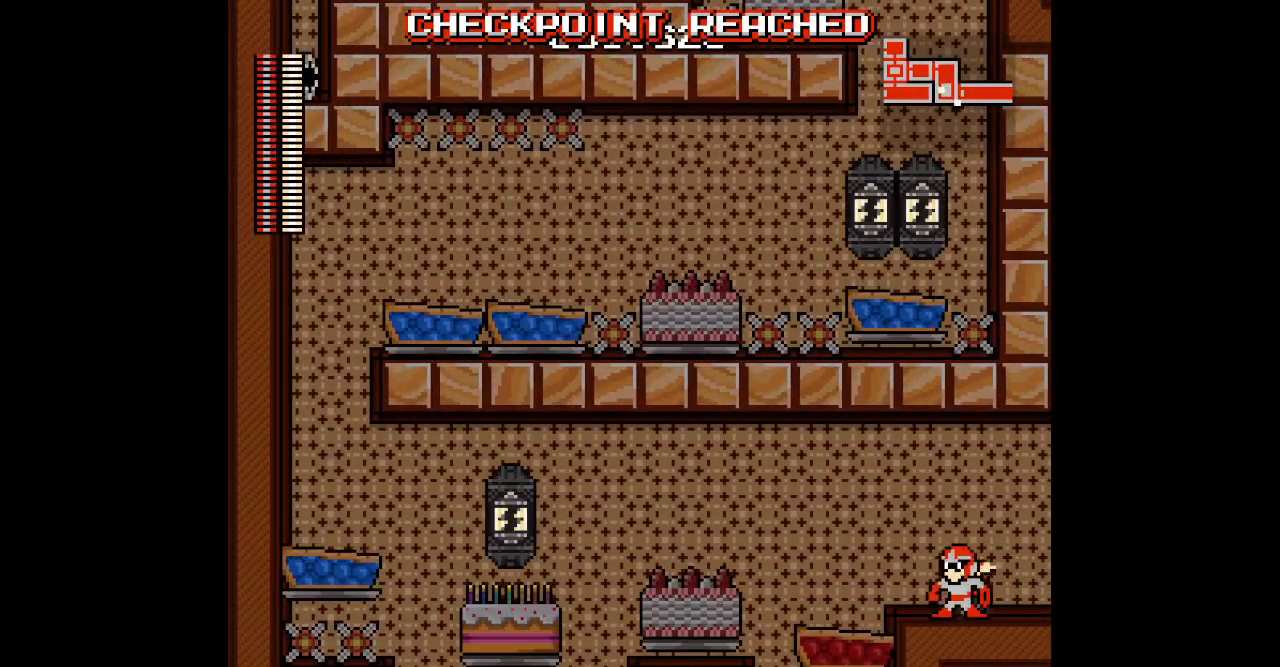
{"buttons": [], "events": []}
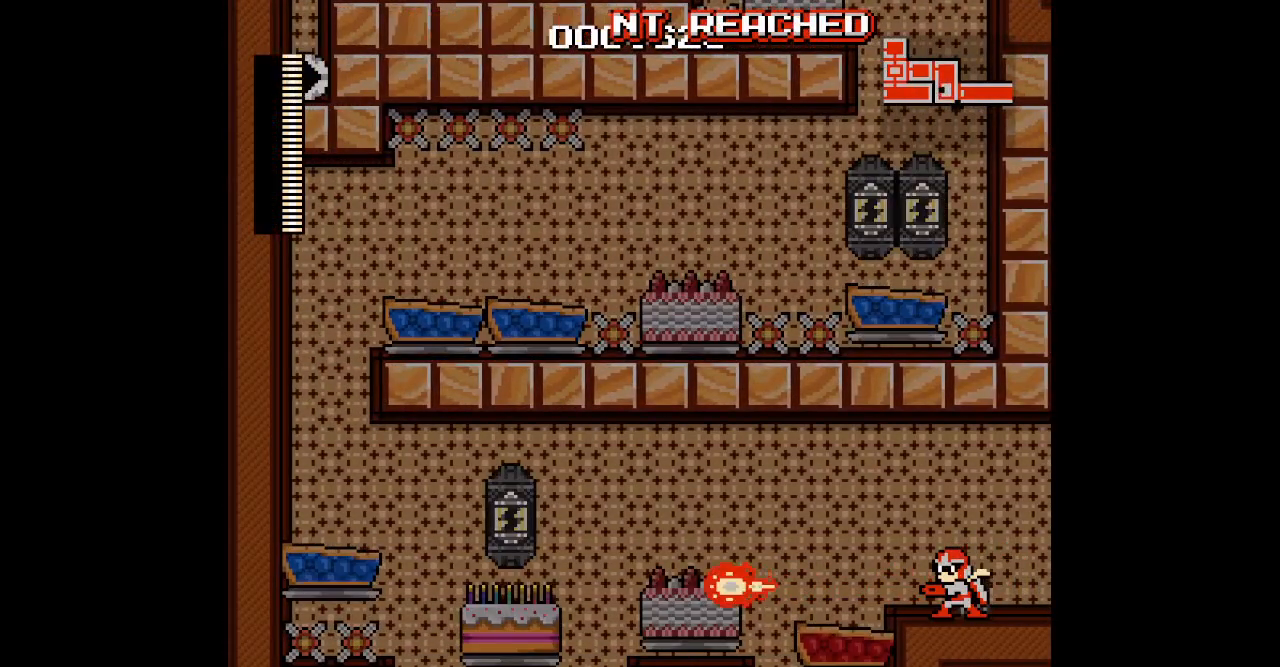
{"buttons": [], "events": []}
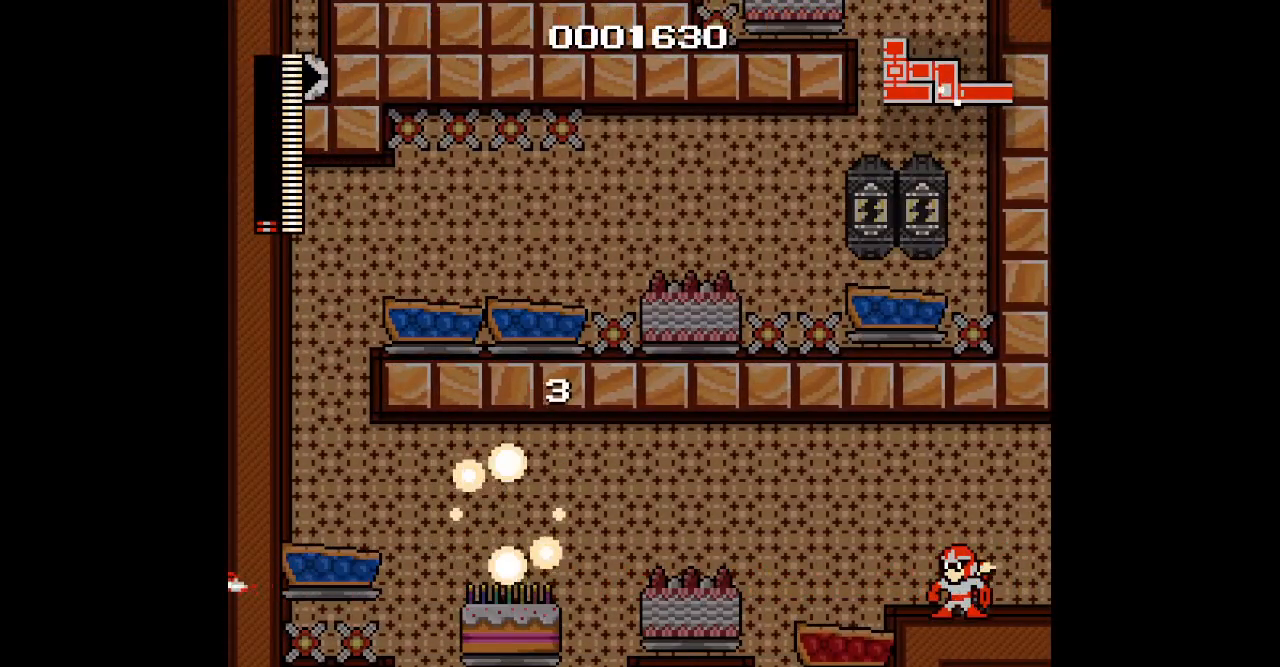
{"buttons": [], "events": []}
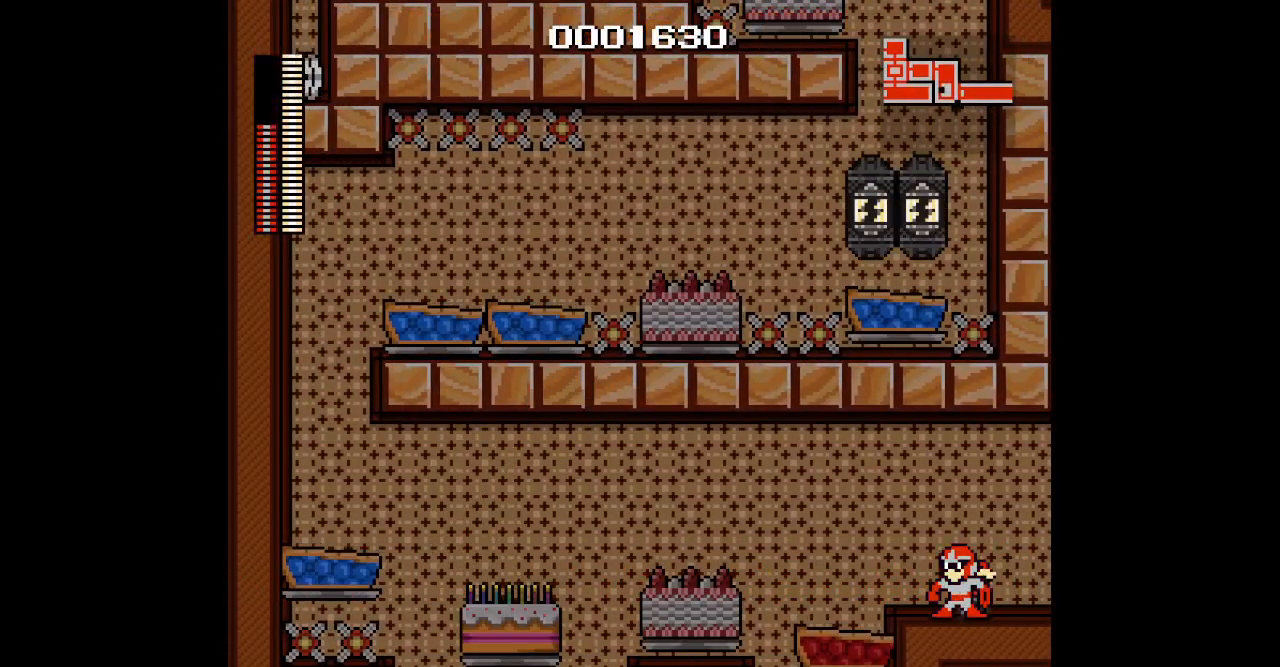
{"buttons": [], "events": []}